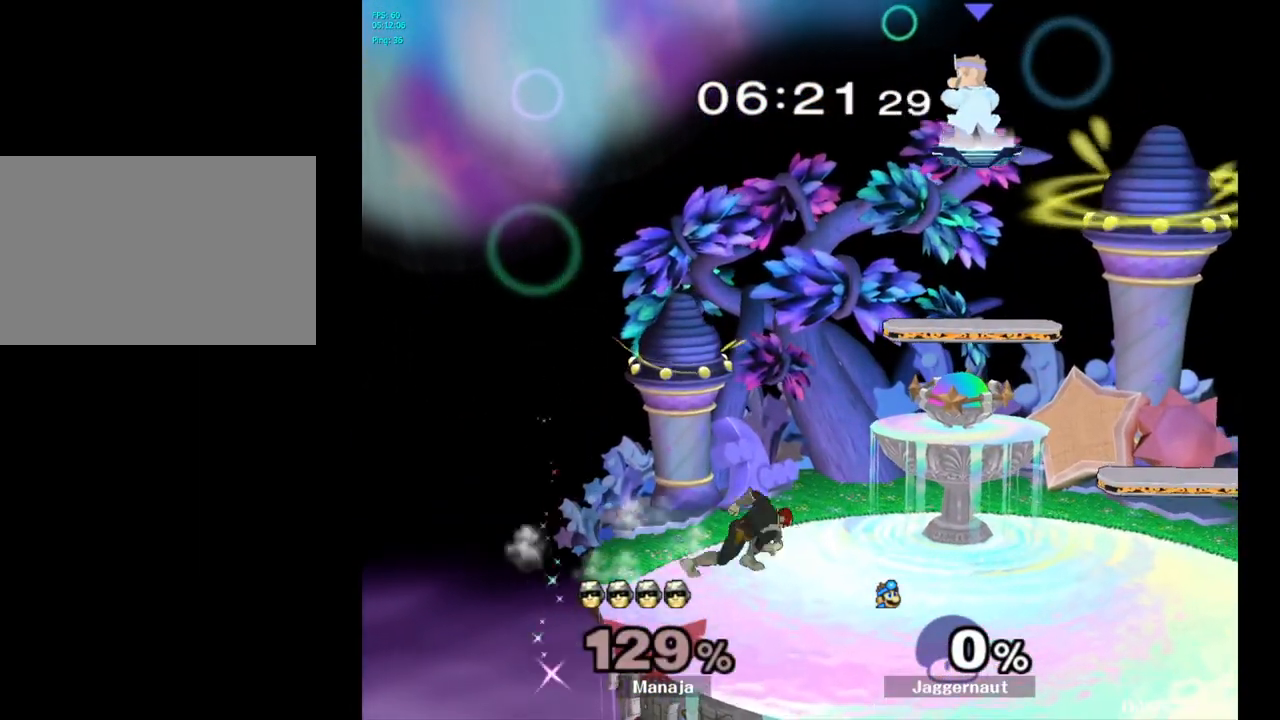
Gameplay with a controller (Nintendo layout); each line is a JSON object with the inputs held at the frame after it. "events" lists button and stick changes between this image and that frame as [ms after this image, input, new state], when the widget could be followed in between. Not read: L3 R3.
{"buttons": [], "left_stick": "down-left", "right_stick": "center", "events": [[117, "left_stick", "down-left"]]}
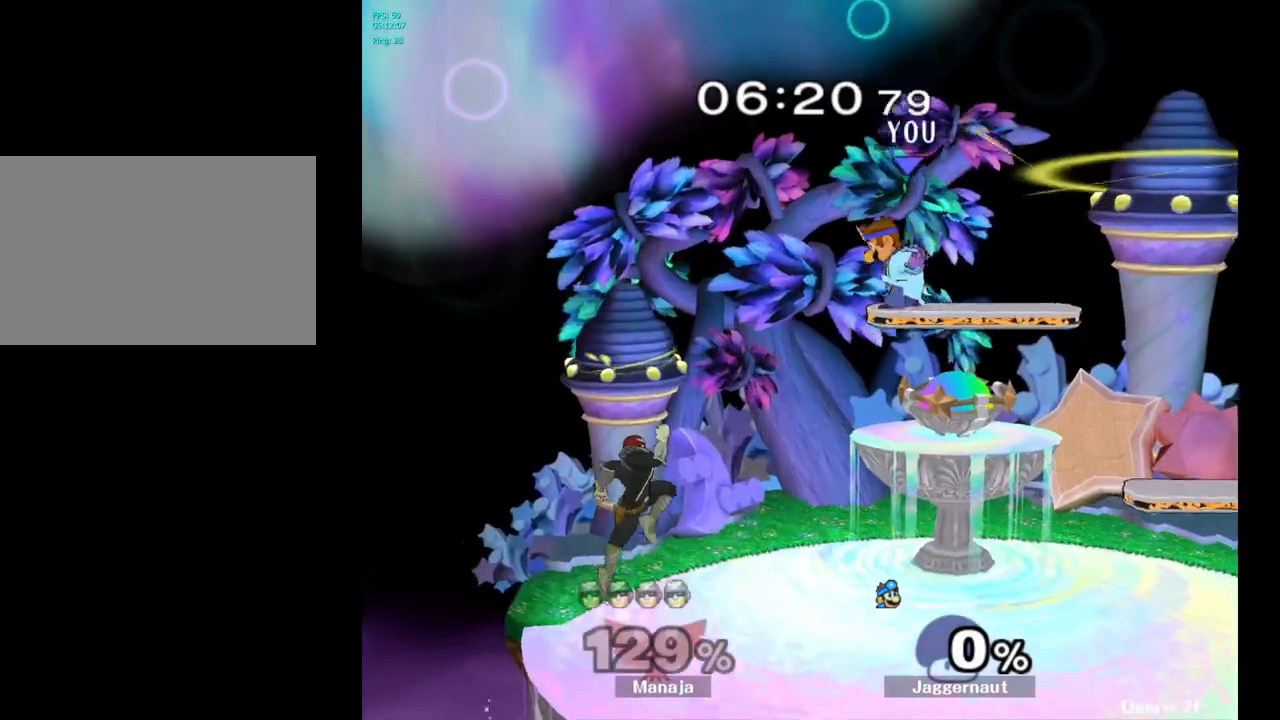
{"buttons": [], "left_stick": "center", "right_stick": "center", "events": [[467, "left_stick", "center"]]}
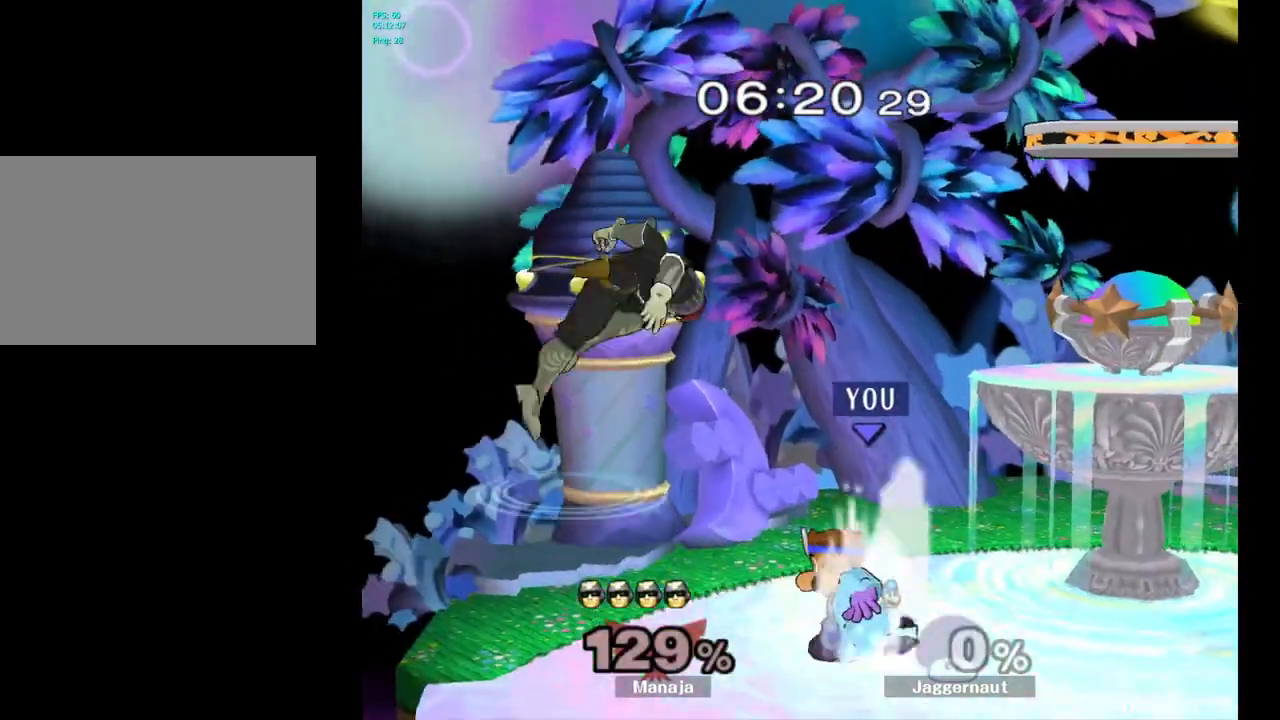
{"buttons": ["A", "Y", "L1"], "left_stick": "up-right", "right_stick": "center", "events": [[333, "Y", "down"], [333, "left_stick", "up"], [383, "L1", "down"], [400, "A", "down"], [467, "left_stick", "up-right"]]}
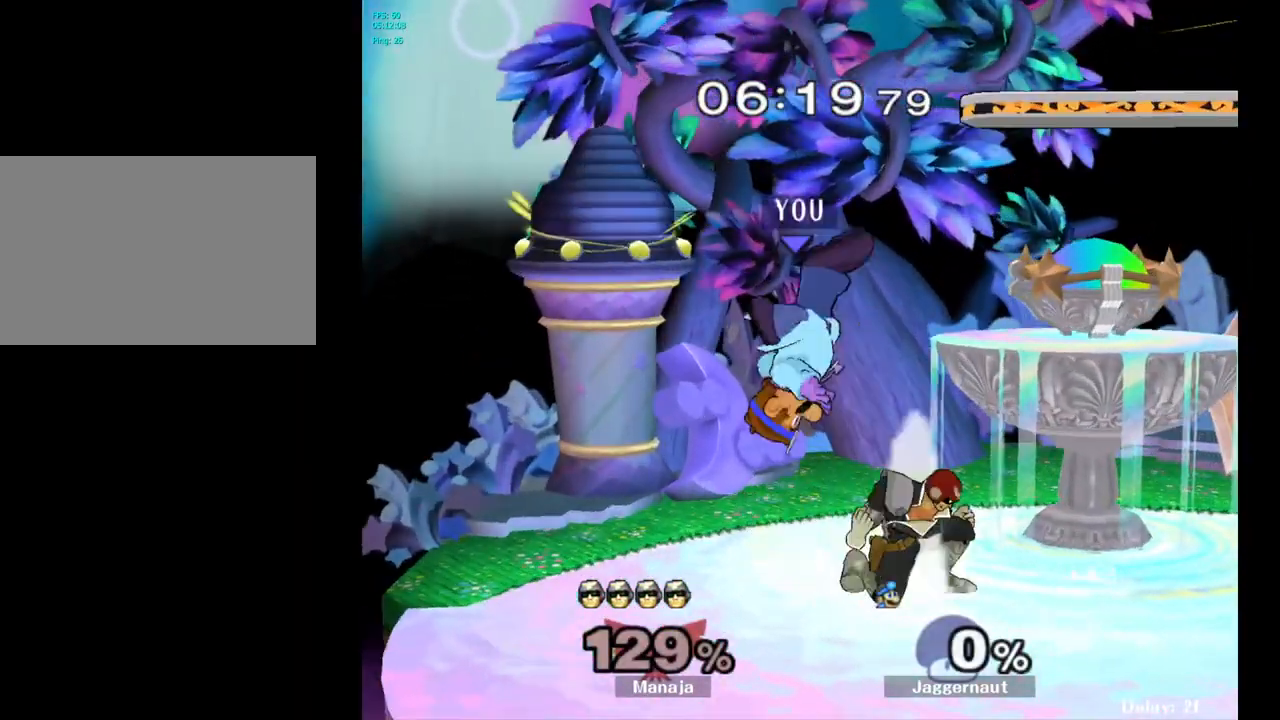
{"buttons": [], "left_stick": "center", "right_stick": "center", "events": [[17, "Y", "up"], [33, "A", "up"], [50, "L1", "up"], [83, "left_stick", "right"], [483, "left_stick", "center"]]}
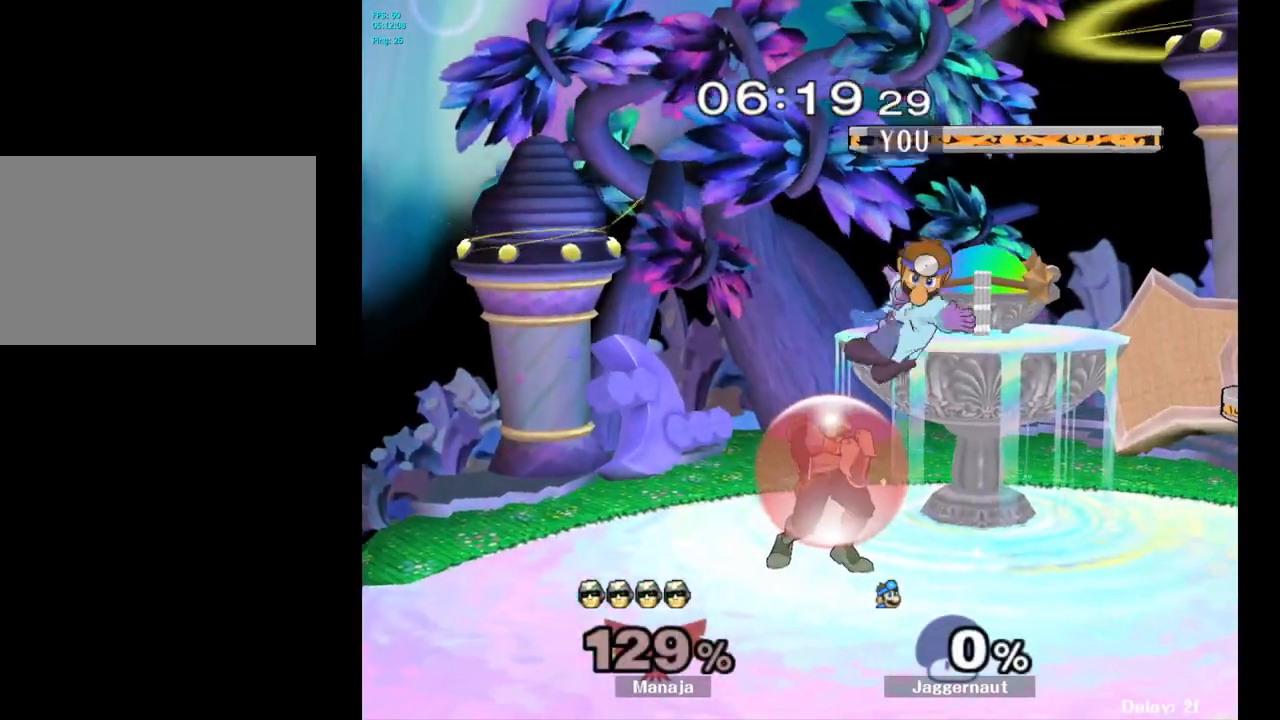
{"buttons": [], "left_stick": "center", "right_stick": "center", "events": [[17, "right_stick", "left"], [50, "left_stick", "right"], [100, "right_stick", "center"], [183, "R1", "down"], [333, "R1", "up"], [333, "left_stick", "center"]]}
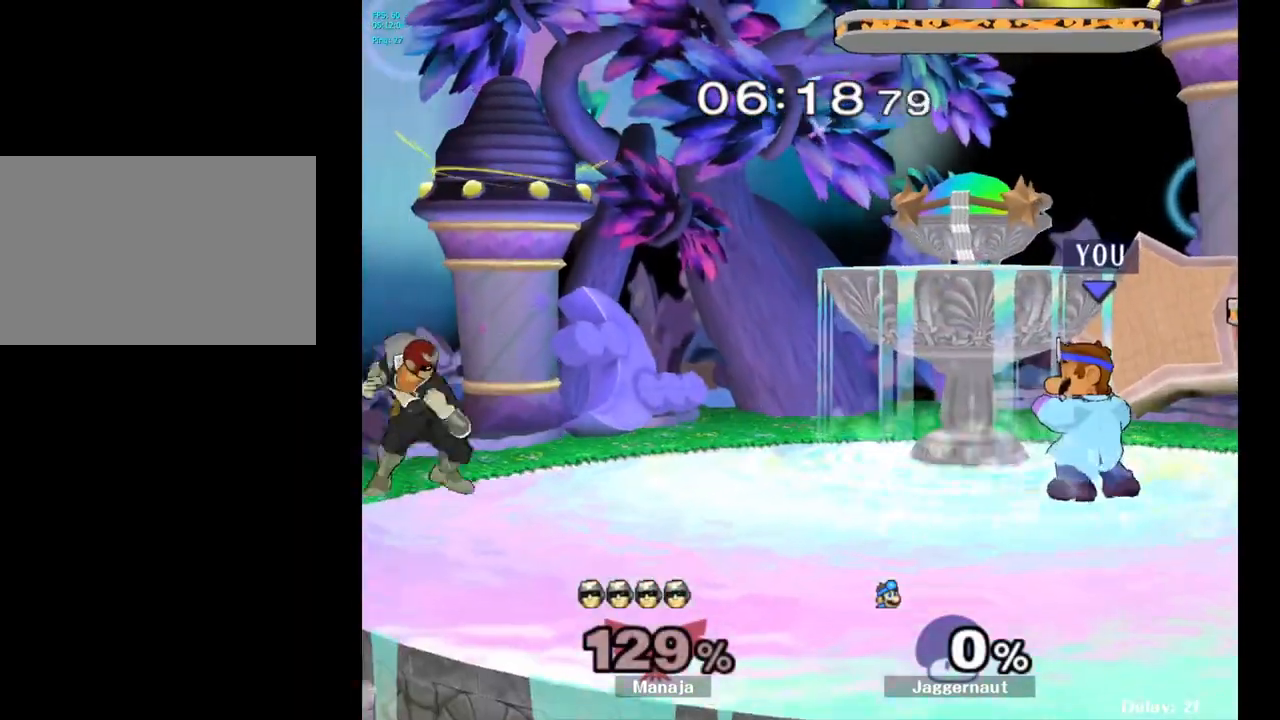
{"buttons": [], "left_stick": "right", "right_stick": "center", "events": [[83, "left_stick", "left"], [150, "Y", "down"], [217, "left_stick", "center"], [283, "A", "down"], [367, "Y", "up"], [450, "left_stick", "right"], [467, "A", "up"]]}
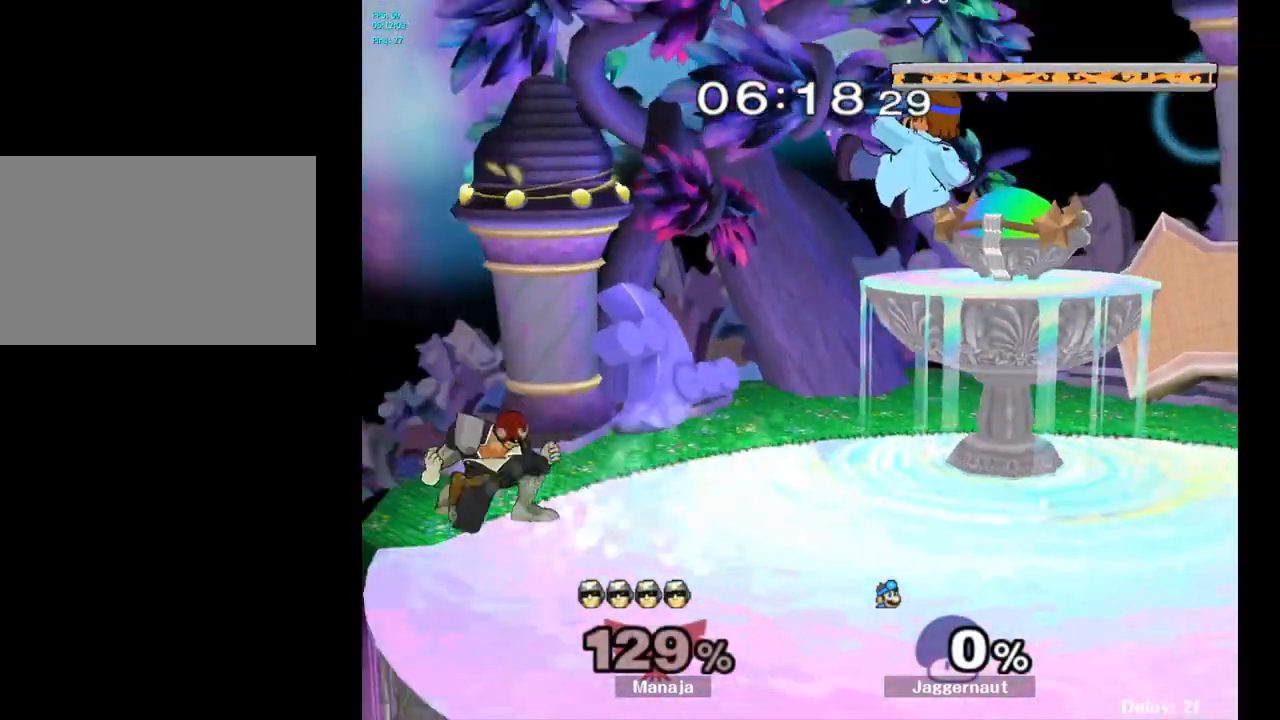
{"buttons": [], "left_stick": "center", "right_stick": "center", "events": [[467, "left_stick", "center"]]}
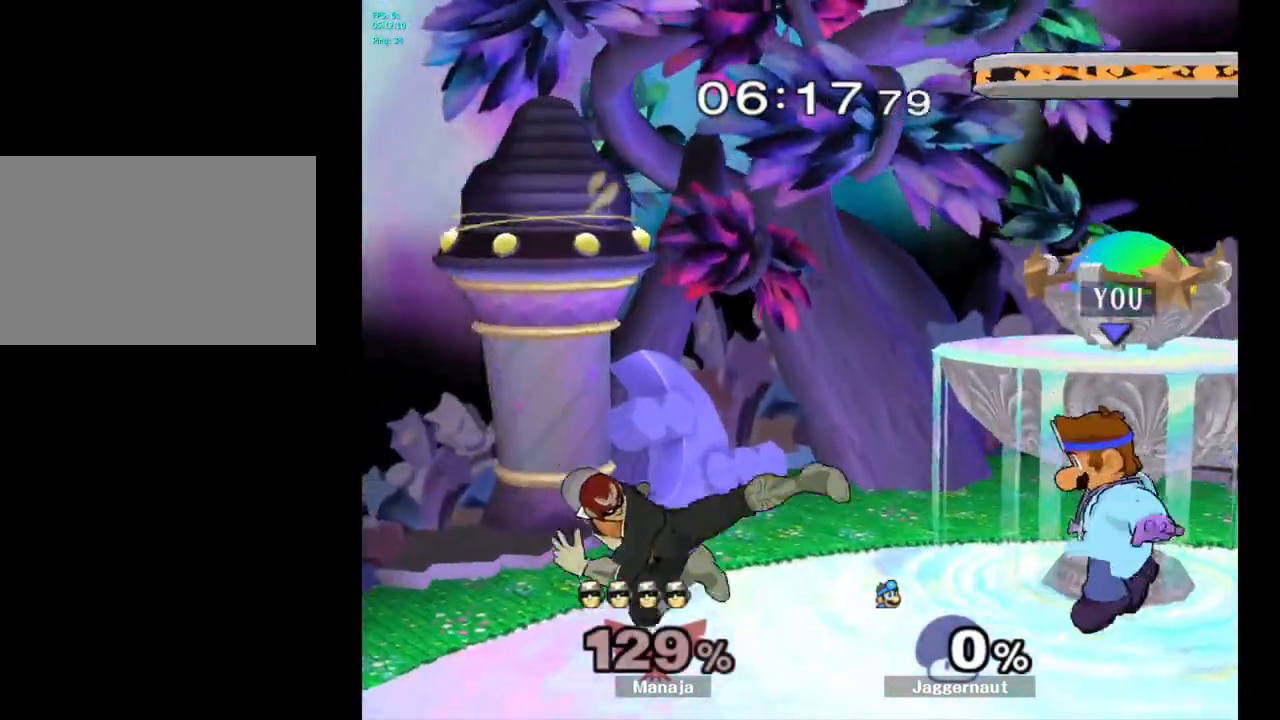
{"buttons": [], "left_stick": "left", "right_stick": "center", "events": [[150, "left_stick", "left"], [233, "Y", "down"], [250, "Y", "up"], [250, "left_stick", "center"], [333, "A", "down"], [433, "A", "up"], [483, "left_stick", "left"]]}
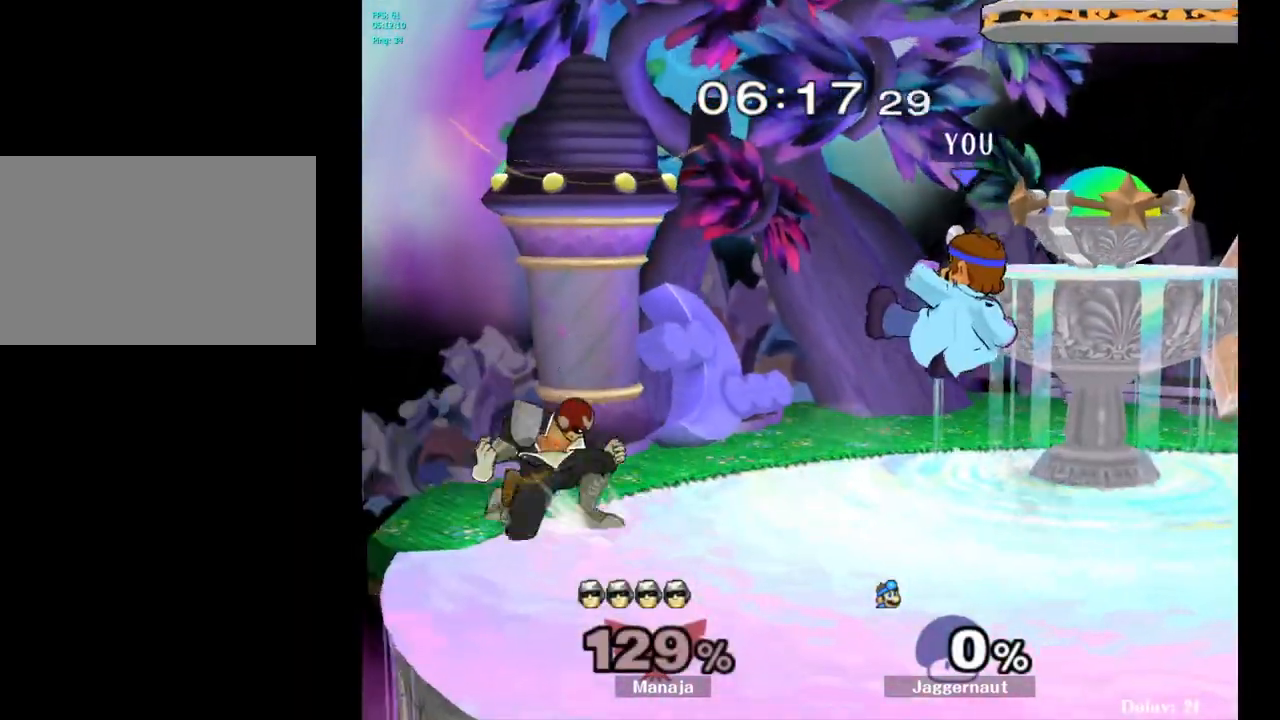
{"buttons": [], "left_stick": "center", "right_stick": "center", "events": [[267, "left_stick", "down-left"], [300, "R1", "down"], [467, "R1", "up"], [467, "left_stick", "center"]]}
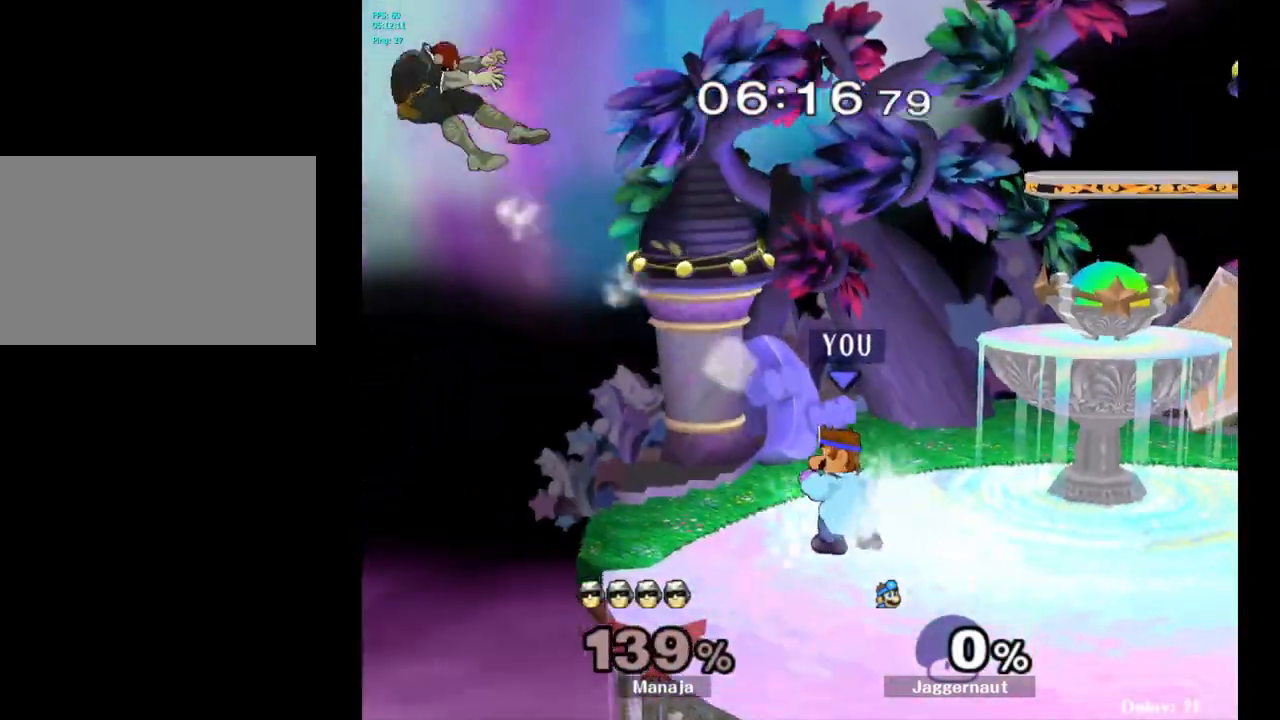
{"buttons": [], "left_stick": "left", "right_stick": "center", "events": [[200, "left_stick", "left"]]}
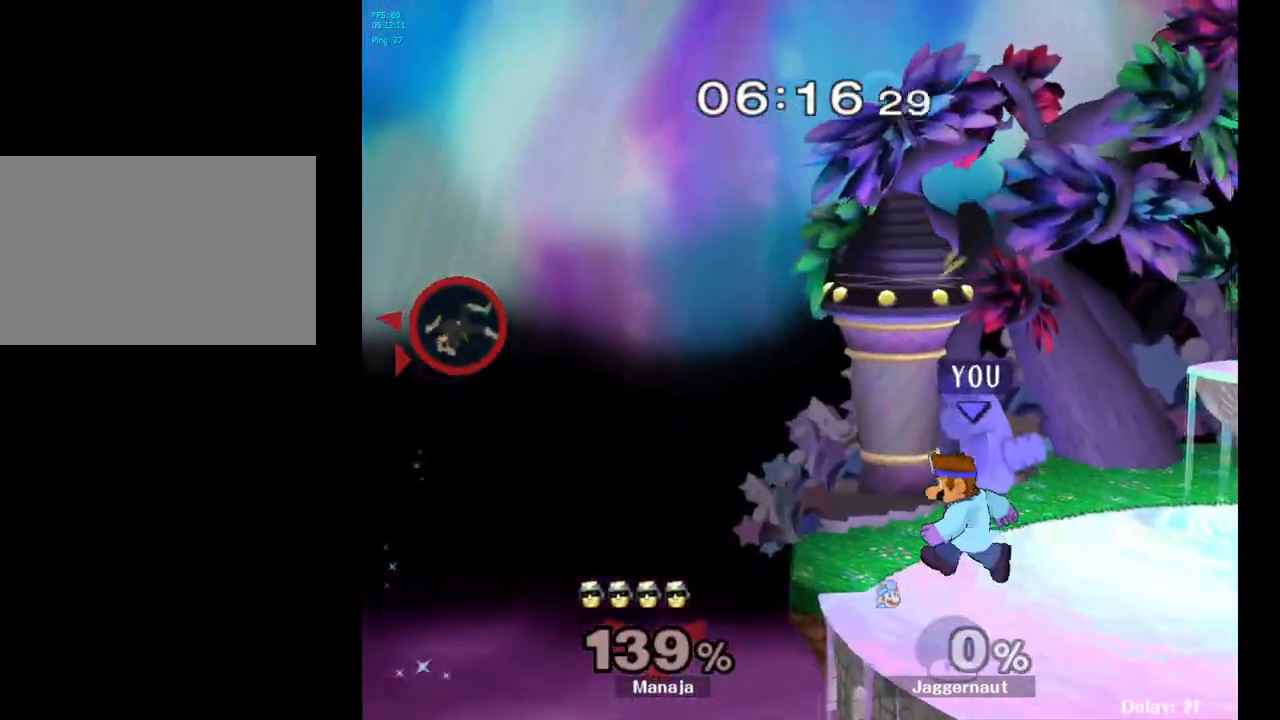
{"buttons": [], "left_stick": "center", "right_stick": "center", "events": [[117, "left_stick", "center"], [217, "left_stick", "right"], [317, "left_stick", "center"]]}
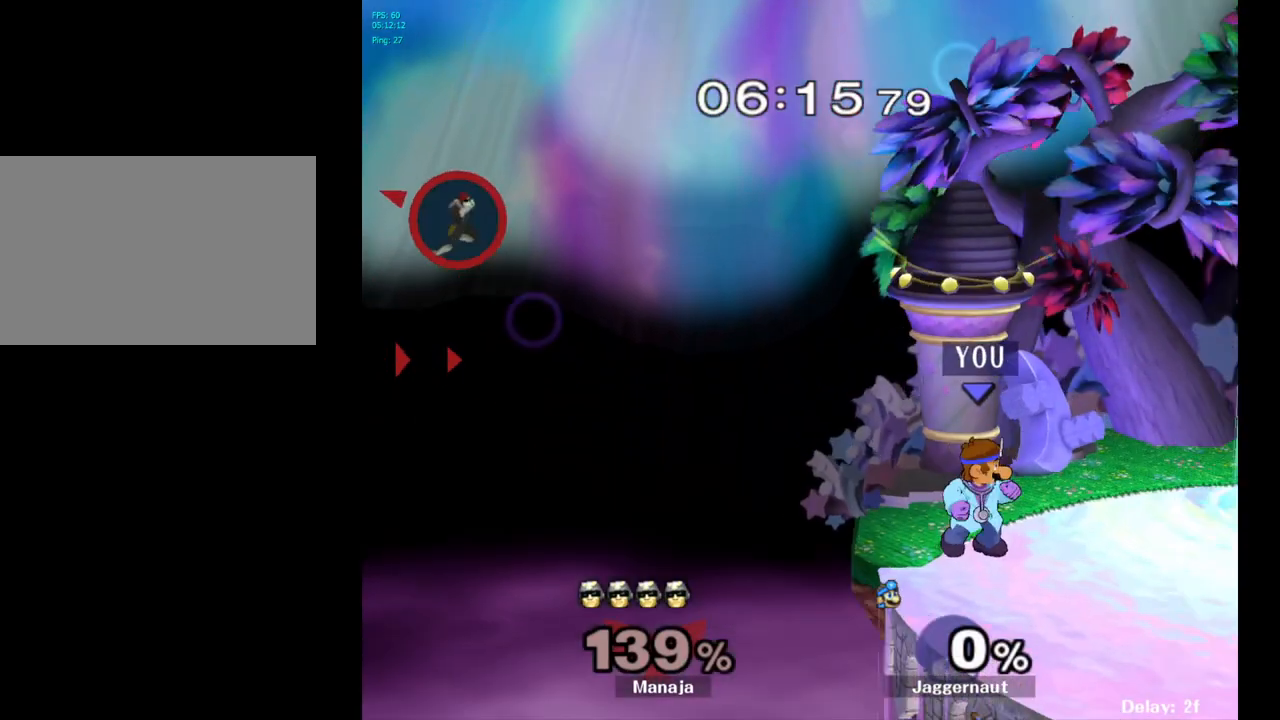
{"buttons": [], "left_stick": "center", "right_stick": "center", "events": [[200, "Y", "down"], [217, "left_stick", "down-left"], [267, "R1", "down"], [417, "Y", "up"], [433, "R1", "up"], [450, "left_stick", "center"]]}
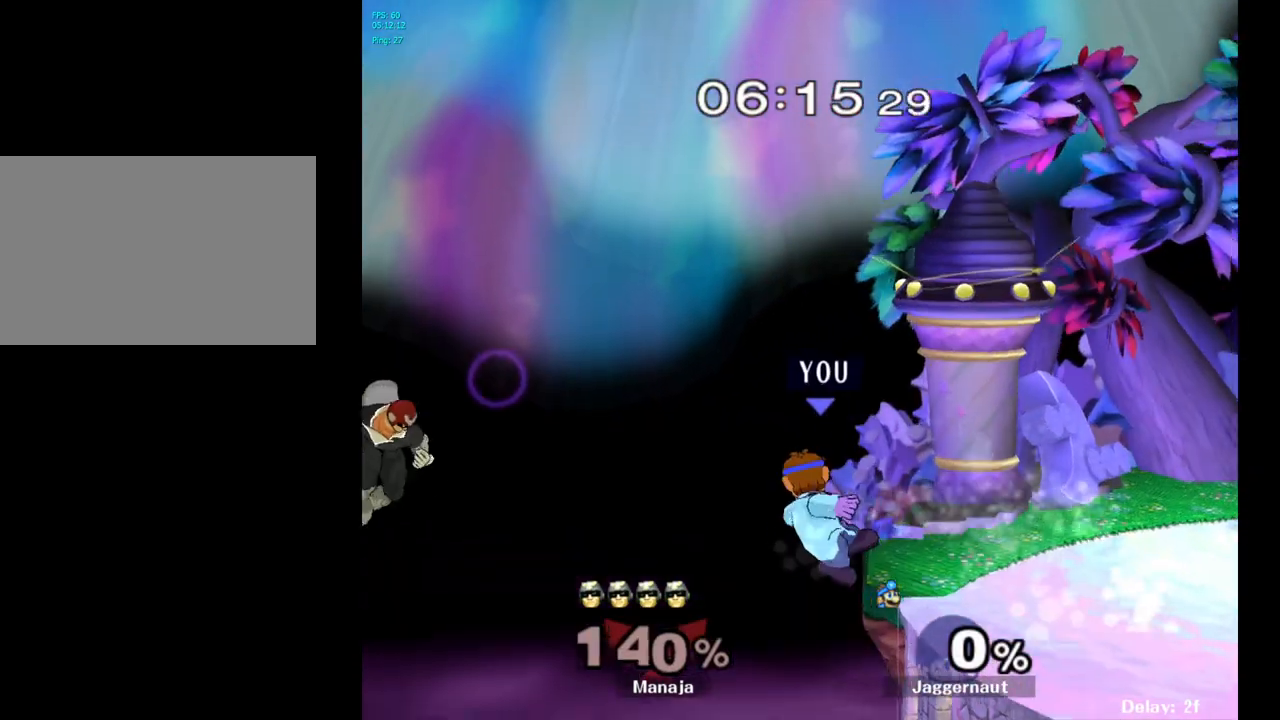
{"buttons": [], "left_stick": "center", "right_stick": "center", "events": []}
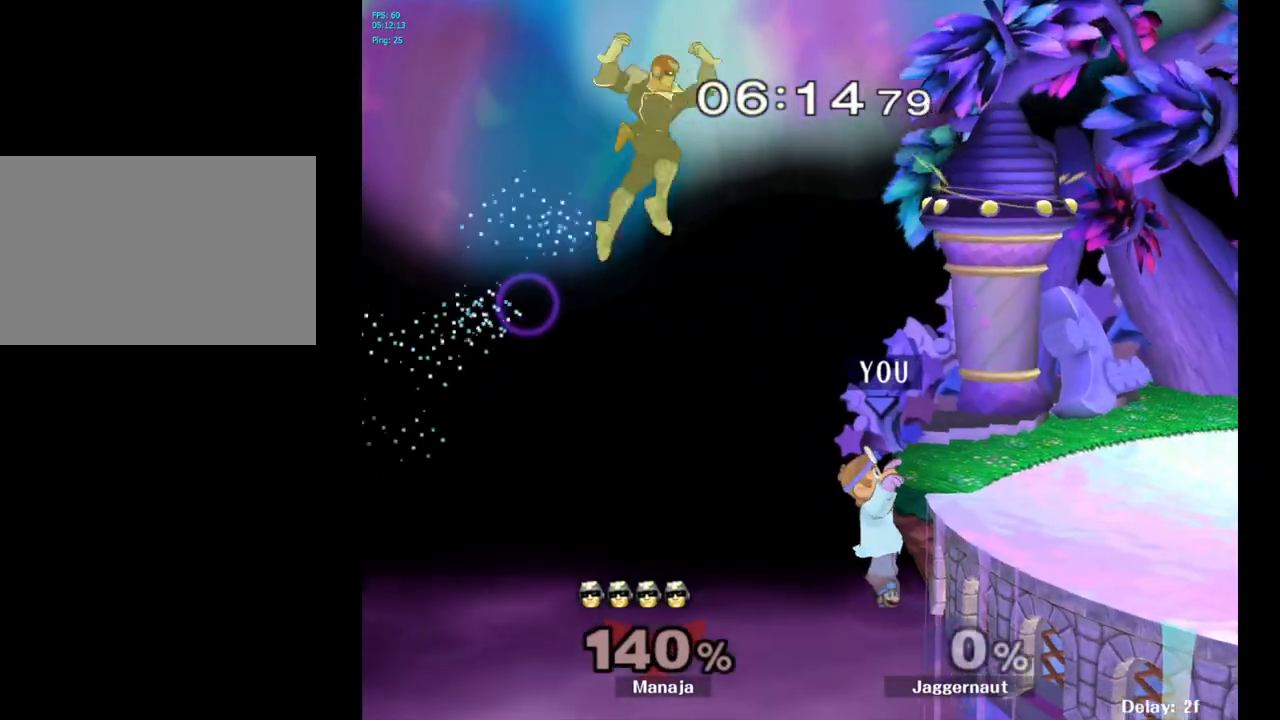
{"buttons": ["A"], "left_stick": "right", "right_stick": "center", "events": [[100, "left_stick", "left"], [150, "left_stick", "center"], [167, "Y", "down"], [250, "A", "down"], [350, "left_stick", "right"], [417, "Y", "up"]]}
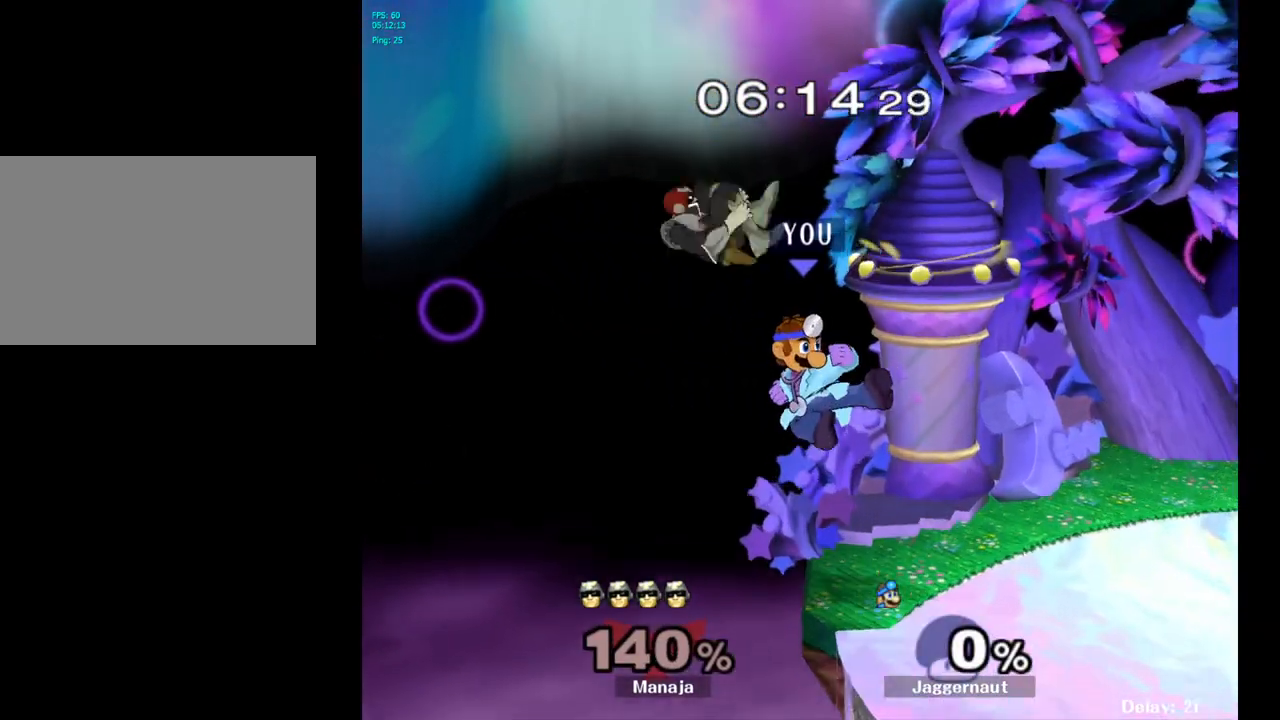
{"buttons": [], "left_stick": "center", "right_stick": "center", "events": [[50, "A", "up"], [167, "left_stick", "center"], [267, "R1", "down"], [267, "left_stick", "down"], [433, "R1", "up"], [433, "left_stick", "center"]]}
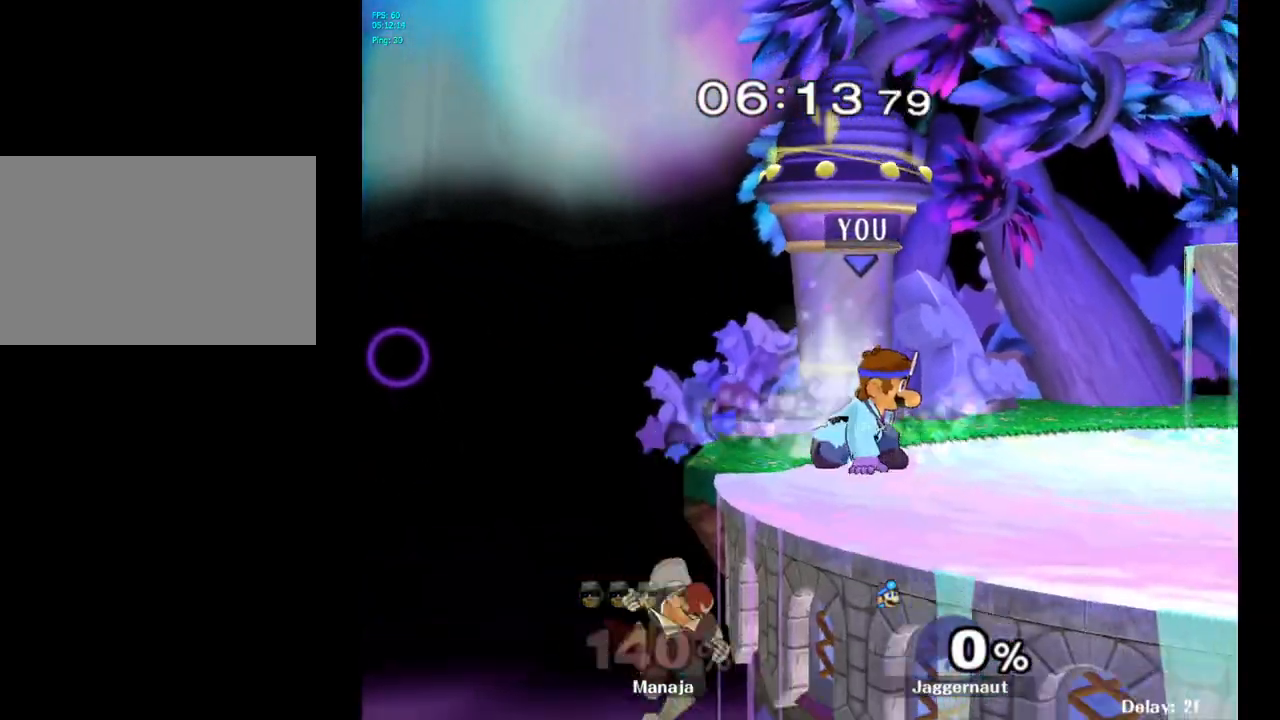
{"buttons": [], "left_stick": "center", "right_stick": "center", "events": [[200, "A", "down"], [200, "left_stick", "left"], [250, "left_stick", "center"], [300, "A", "up"]]}
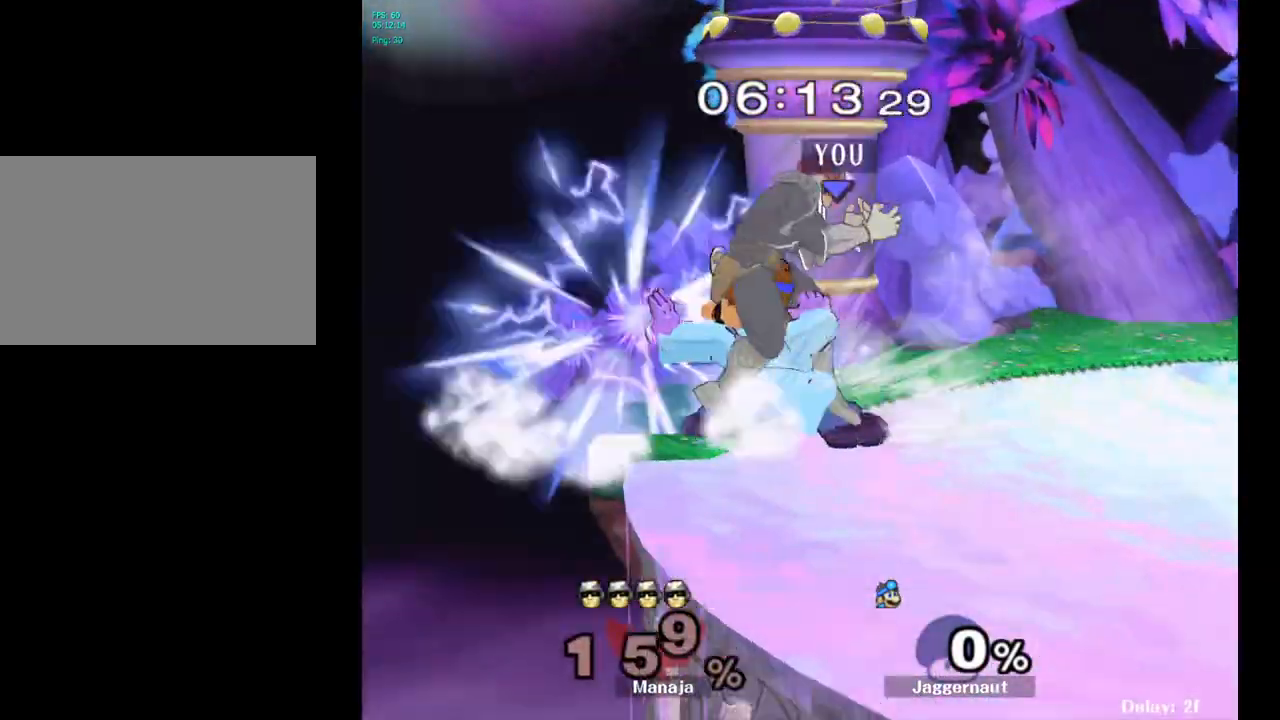
{"buttons": [], "left_stick": "center", "right_stick": "center", "events": []}
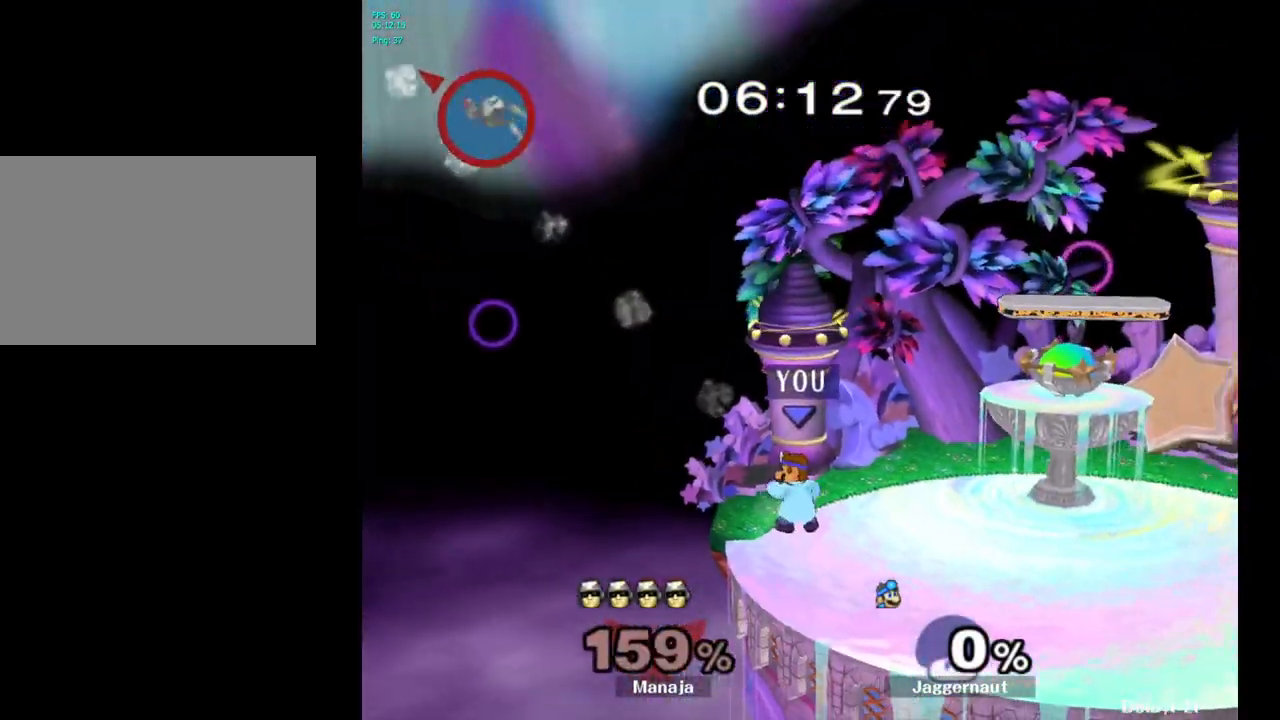
{"buttons": ["R1"], "left_stick": "down-left", "right_stick": "center", "events": [[217, "left_stick", "right"], [317, "Y", "down"], [383, "left_stick", "down-left"], [400, "R1", "down"], [500, "Y", "up"]]}
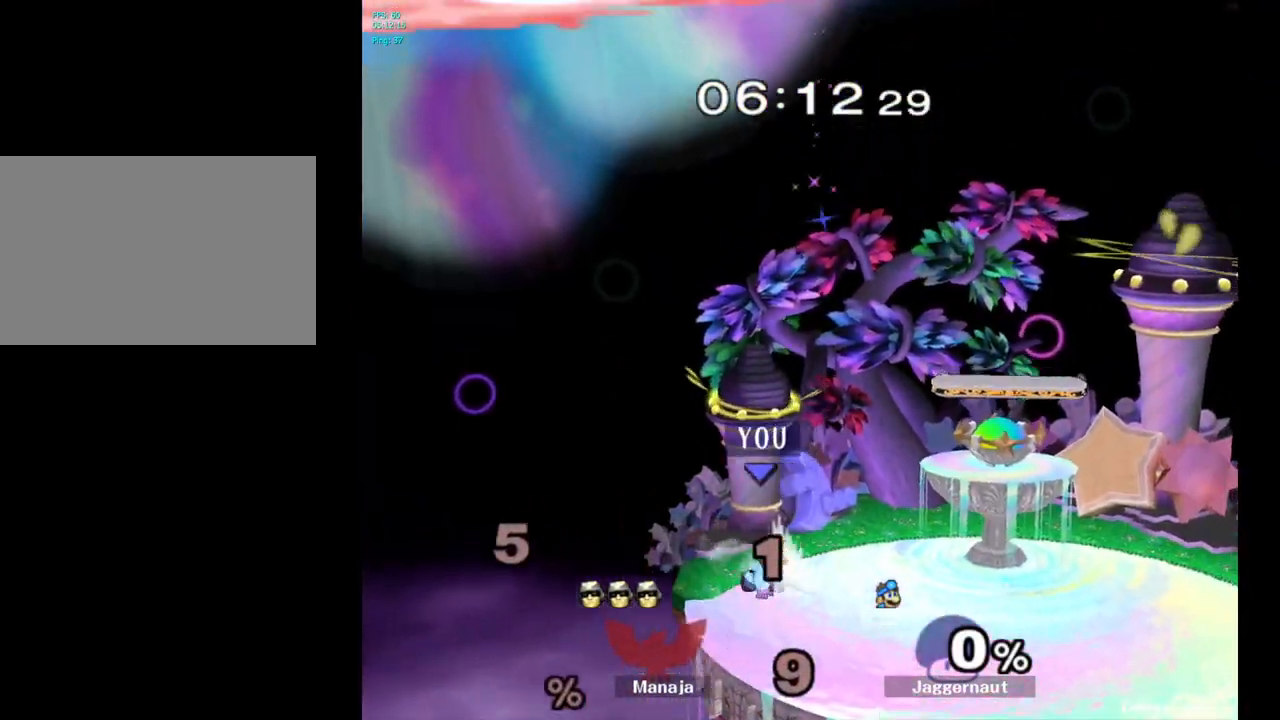
{"buttons": [], "left_stick": "right", "right_stick": "center", "events": [[17, "R1", "up"], [17, "left_stick", "center"], [117, "left_stick", "right"]]}
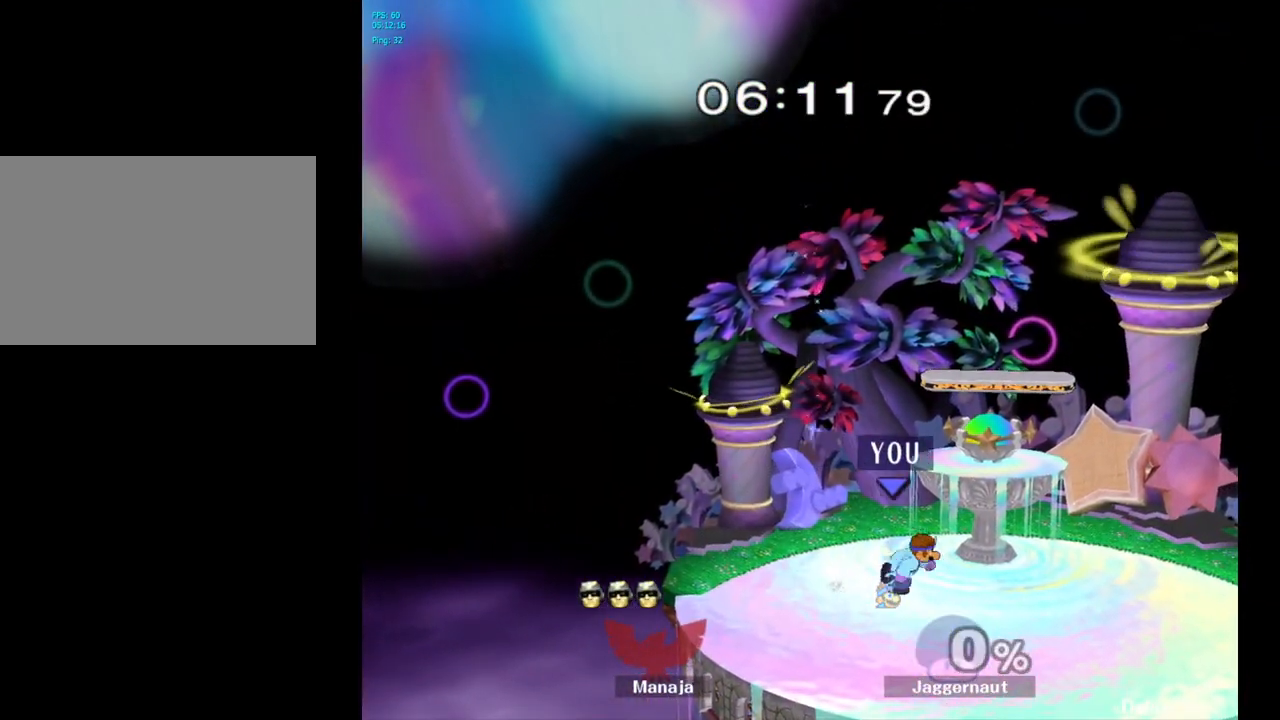
{"buttons": ["Y", "R1"], "left_stick": "down-right", "right_stick": "center", "events": [[67, "Y", "down"], [100, "left_stick", "down-left"], [150, "R1", "down"], [250, "Y", "up"], [250, "left_stick", "center"], [267, "R1", "up"], [350, "left_stick", "down-right"], [367, "Y", "down"], [417, "R1", "down"]]}
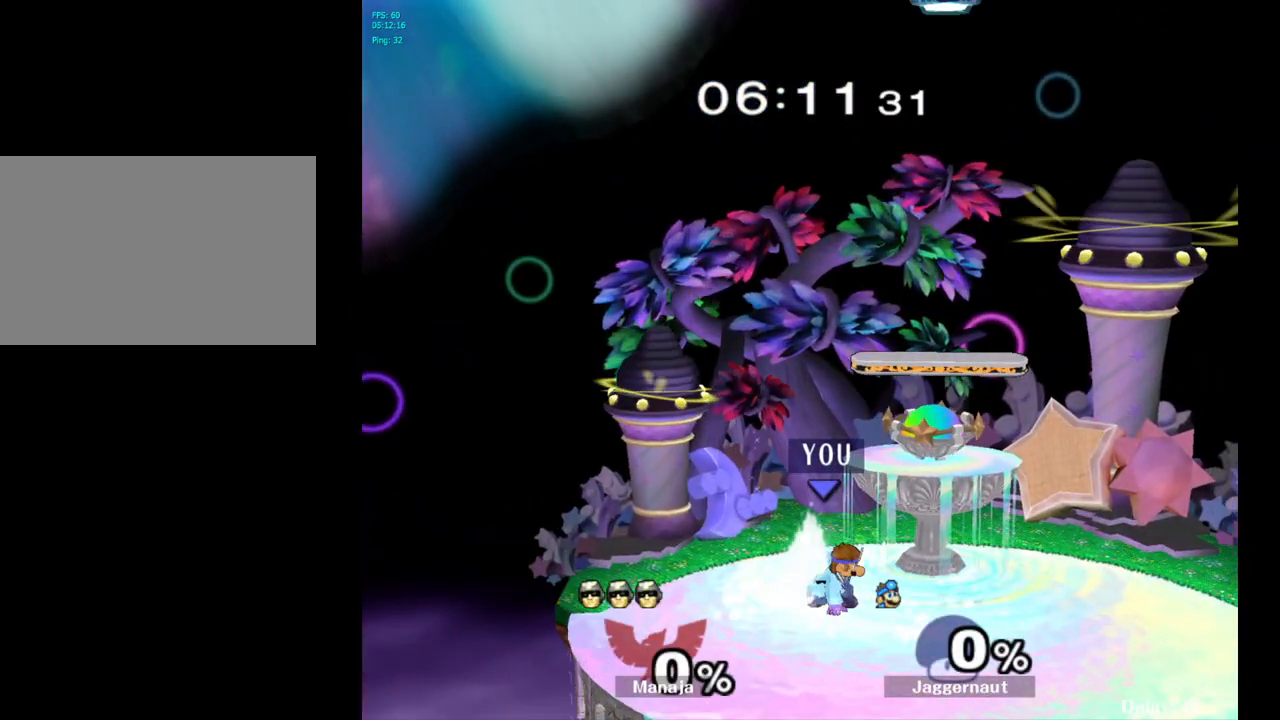
{"buttons": ["Y"], "left_stick": "center", "right_stick": "center", "events": [[33, "Y", "up"], [50, "R1", "up"], [50, "left_stick", "center"], [167, "Y", "down"], [267, "Y", "up"], [417, "Y", "down"]]}
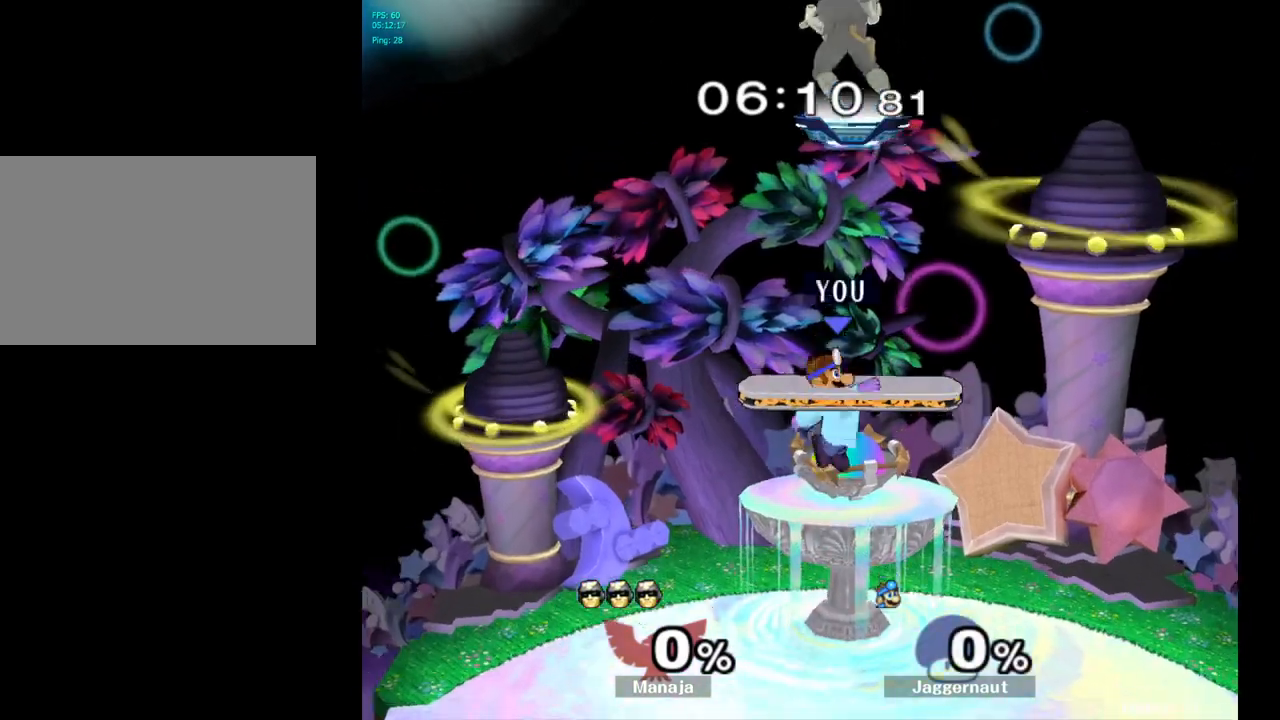
{"buttons": [], "left_stick": "down", "right_stick": "center", "events": [[33, "left_stick", "down-right"], [117, "R1", "down"], [200, "Y", "up"], [200, "left_stick", "center"], [250, "R1", "up"], [300, "left_stick", "right"], [467, "left_stick", "down"]]}
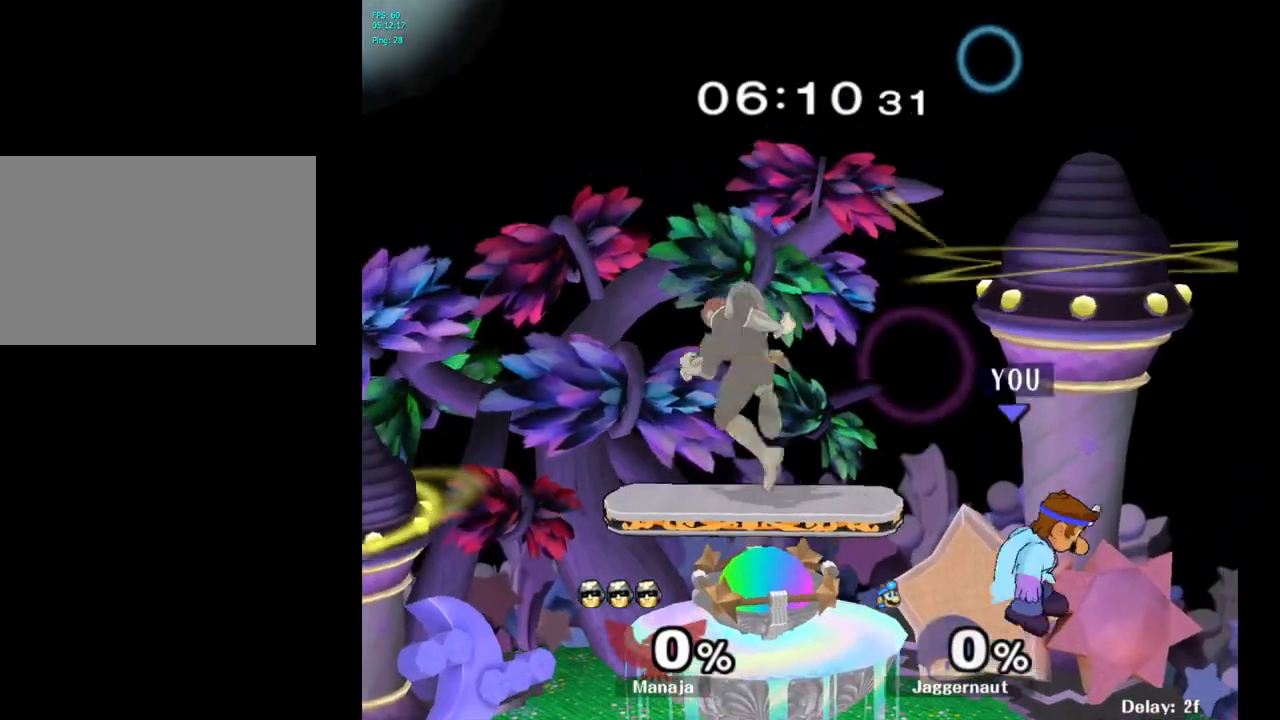
{"buttons": [], "left_stick": "left", "right_stick": "center", "events": [[167, "left_stick", "center"], [283, "left_stick", "right"], [417, "left_stick", "left"]]}
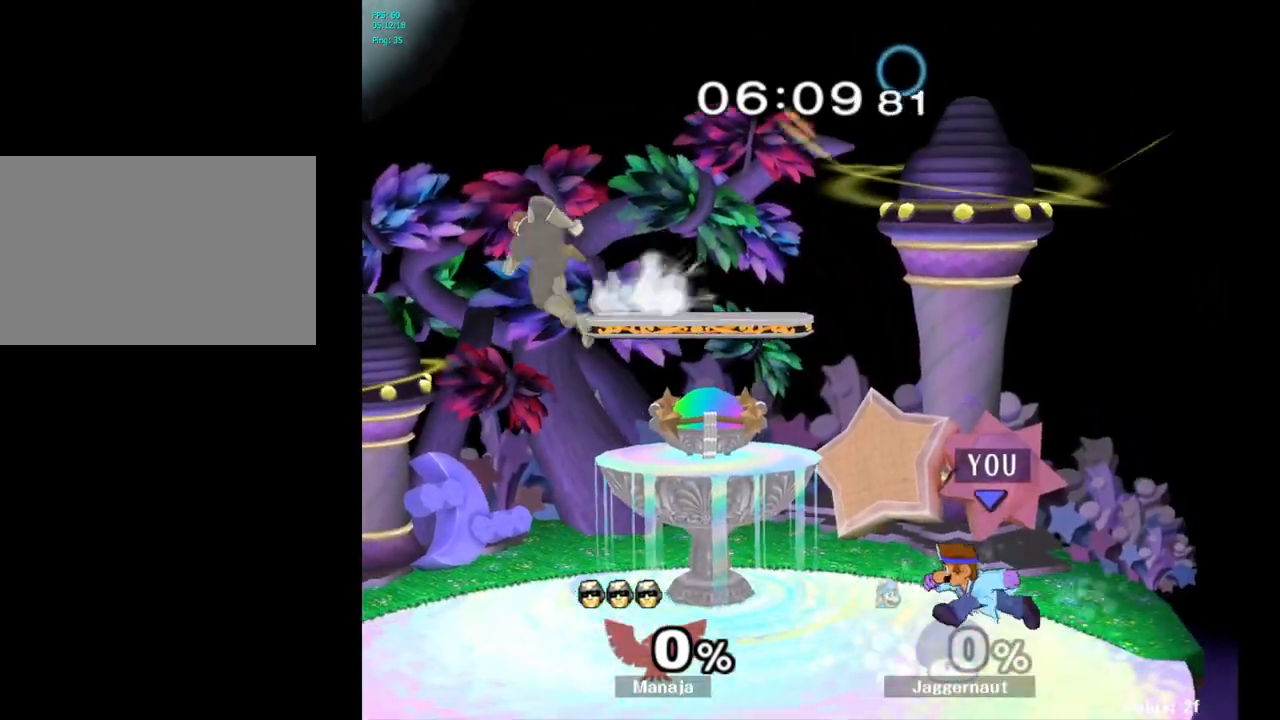
{"buttons": ["Y"], "left_stick": "center", "right_stick": "center", "events": [[250, "Y", "down"], [267, "left_stick", "center"], [350, "Y", "up"], [433, "Y", "down"]]}
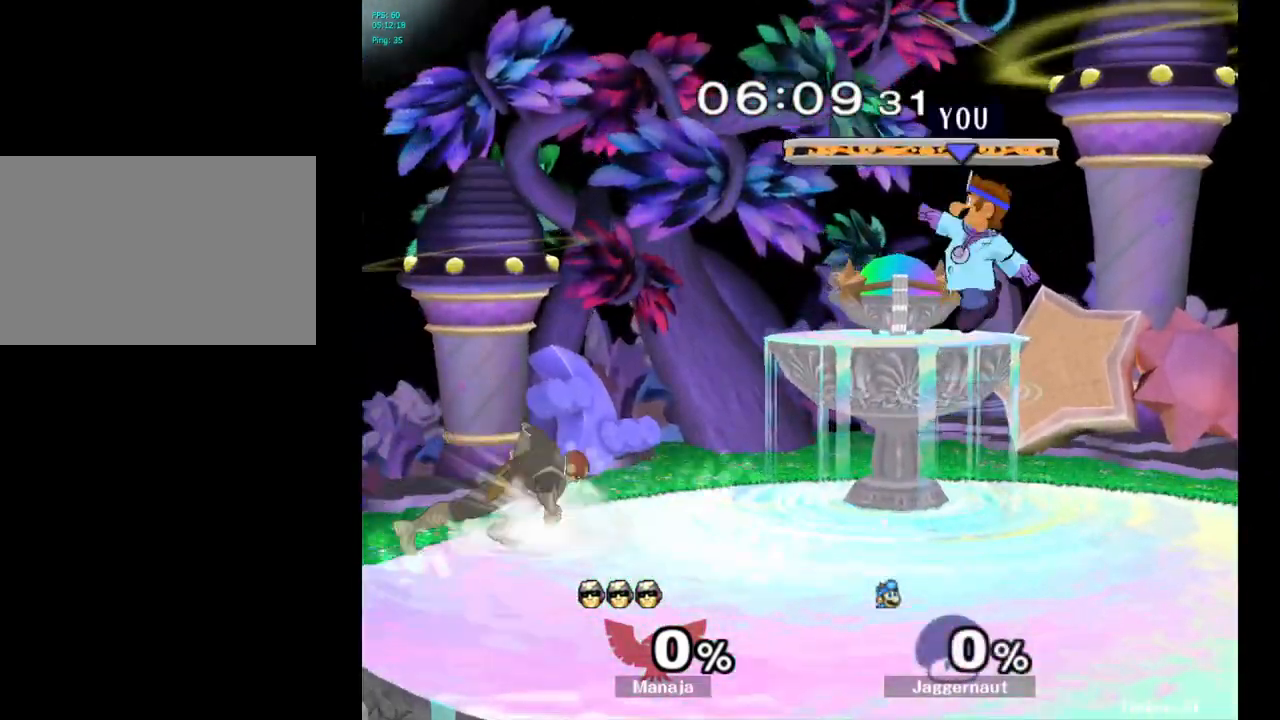
{"buttons": [], "left_stick": "down", "right_stick": "center", "events": [[150, "left_stick", "down"], [217, "R1", "down"], [300, "Y", "up"], [350, "R1", "up"], [350, "left_stick", "center"], [500, "left_stick", "down"]]}
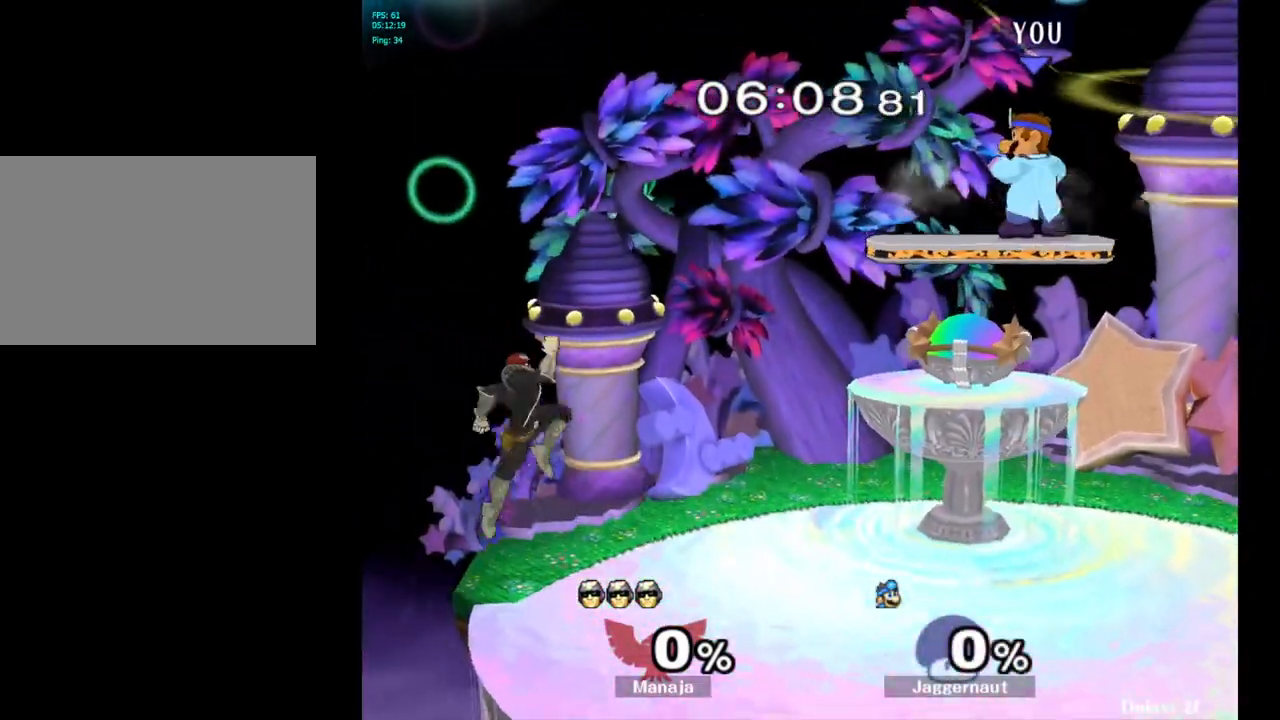
{"buttons": [], "left_stick": "down", "right_stick": "center", "events": [[150, "Y", "down"], [200, "R1", "down"], [333, "R1", "up"], [333, "Y", "up"], [333, "left_stick", "center"], [467, "left_stick", "down"]]}
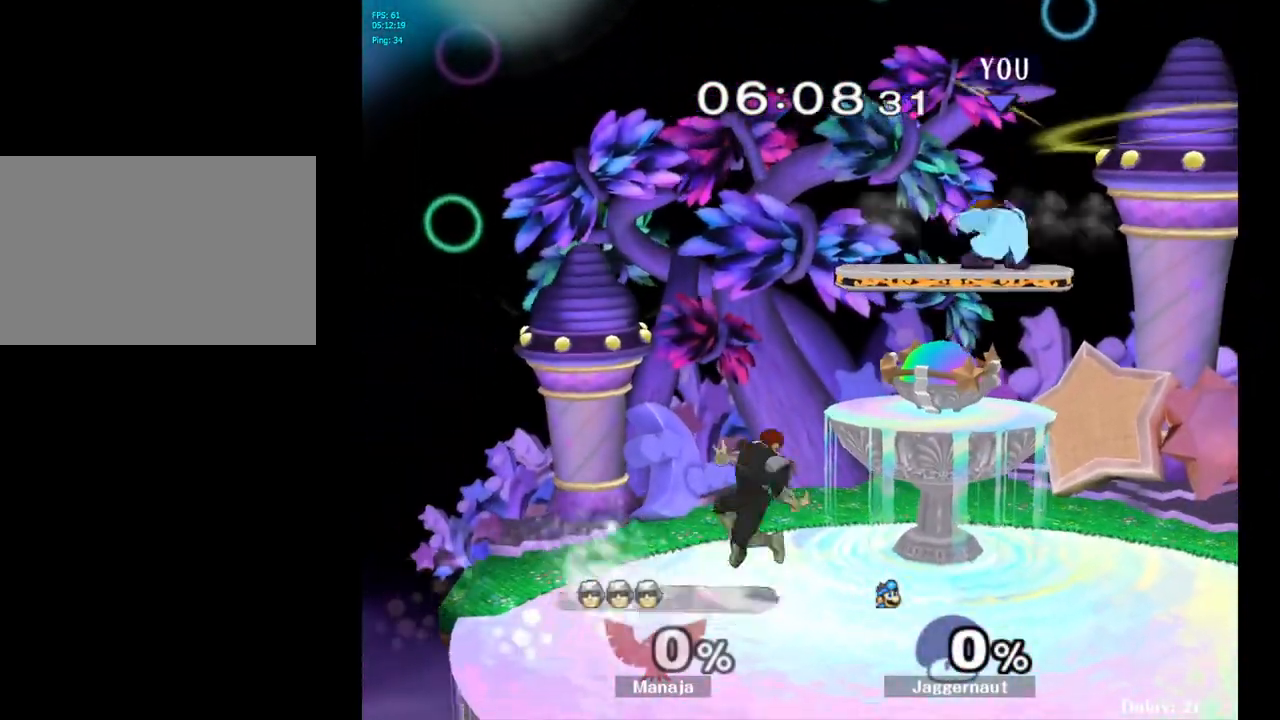
{"buttons": [], "left_stick": "right", "right_stick": "center", "events": [[283, "left_stick", "right"]]}
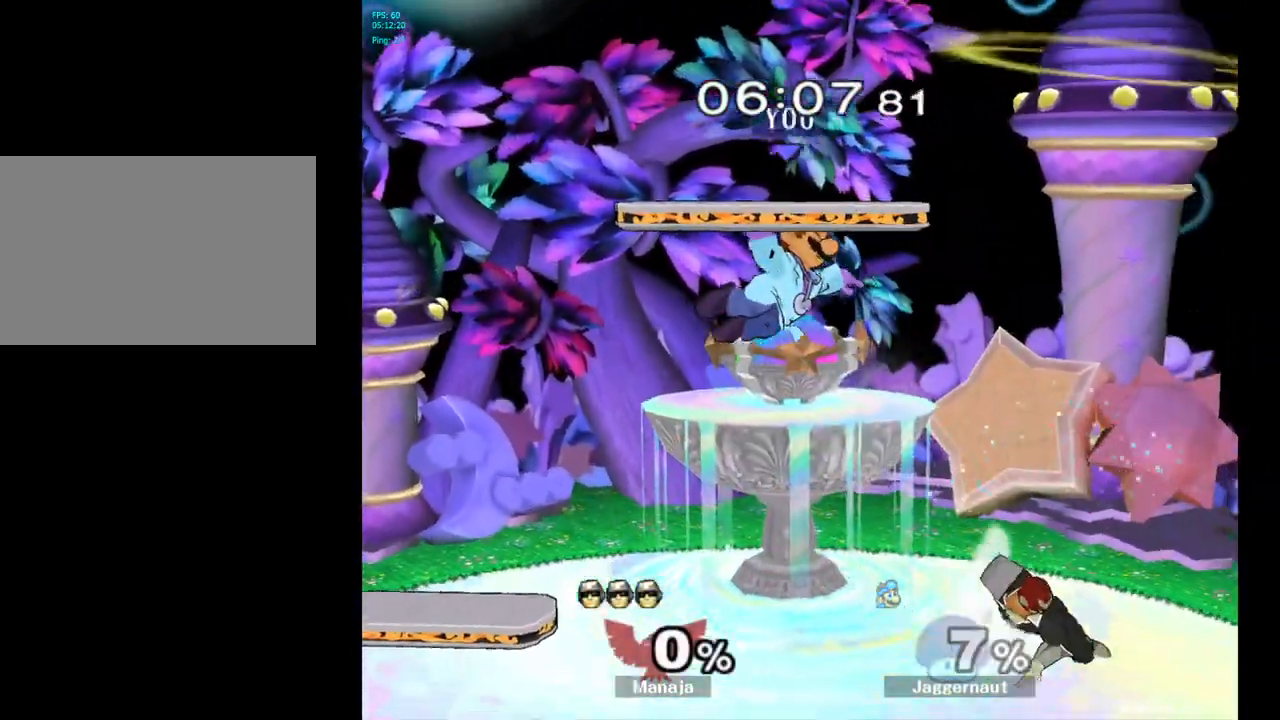
{"buttons": [], "left_stick": "right", "right_stick": "center", "events": [[117, "left_stick", "center"], [317, "Y", "down"], [317, "left_stick", "right"], [450, "Y", "up"]]}
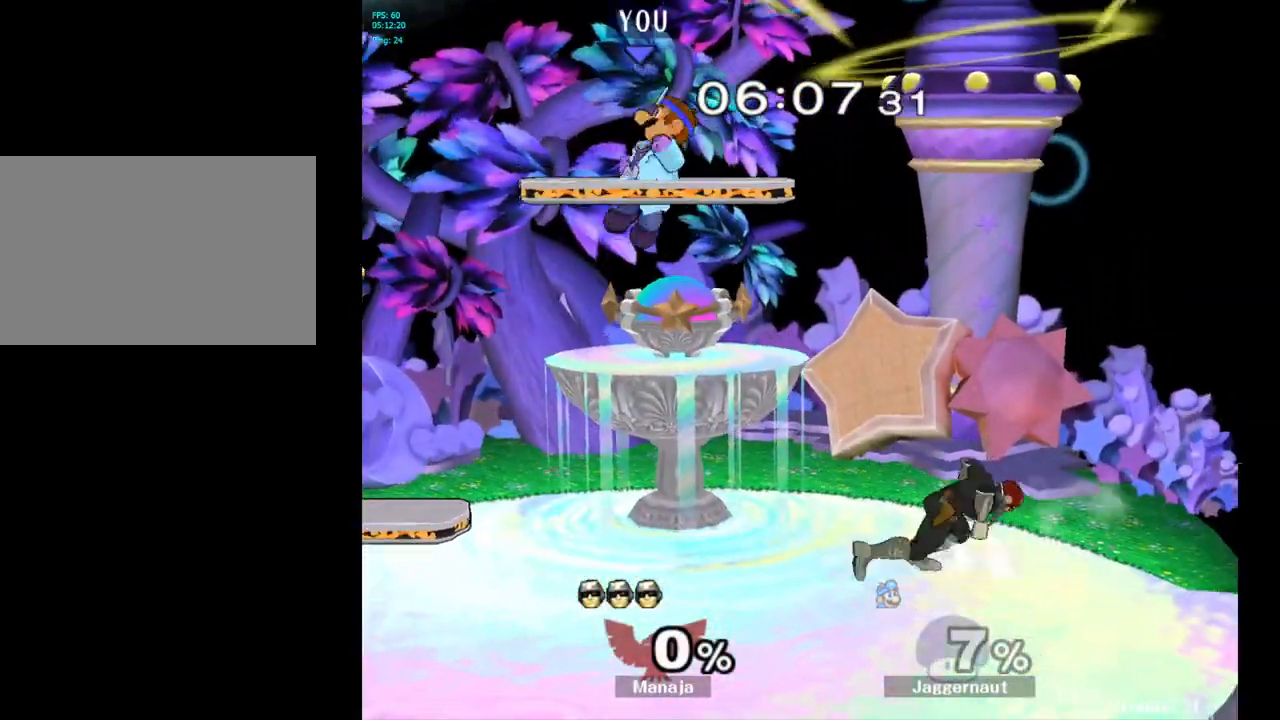
{"buttons": [], "left_stick": "right", "right_stick": "right", "events": [[50, "left_stick", "center"], [250, "left_stick", "right"], [500, "right_stick", "right"]]}
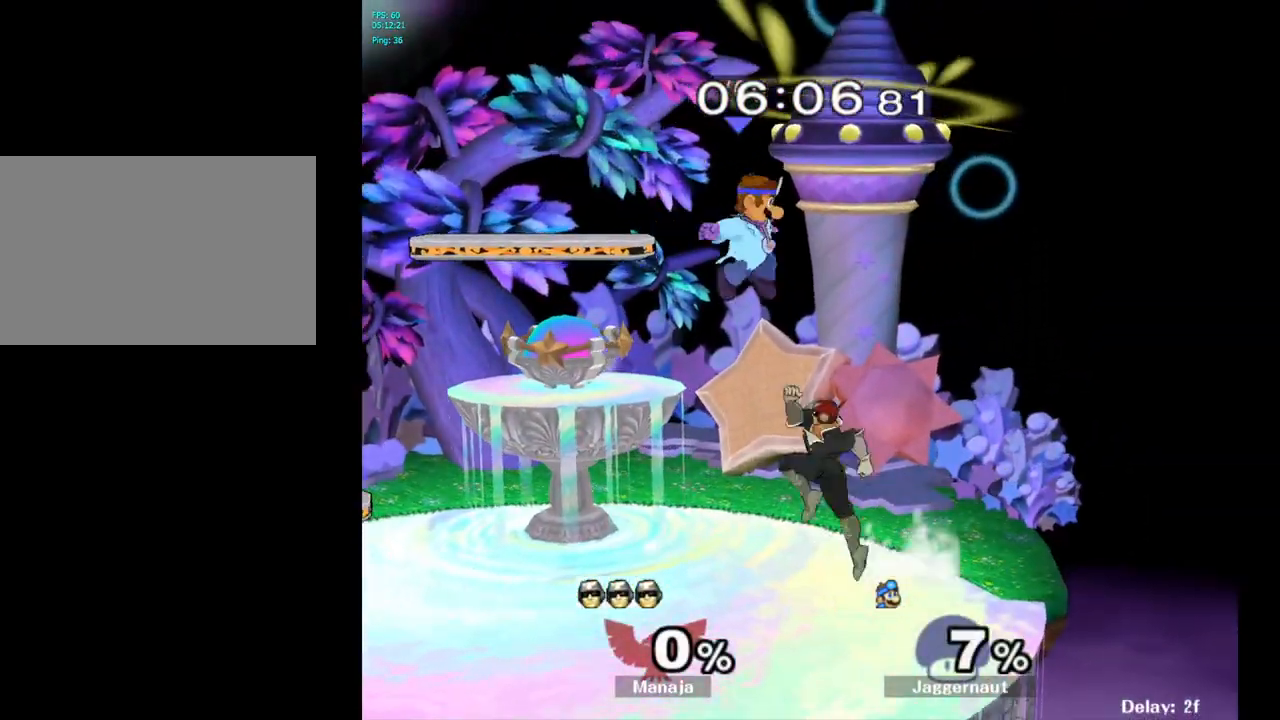
{"buttons": [], "left_stick": "up", "right_stick": "center", "events": [[33, "right_stick", "center"], [100, "left_stick", "down"], [233, "R1", "down"], [367, "R1", "up"], [367, "left_stick", "center"], [500, "left_stick", "up"]]}